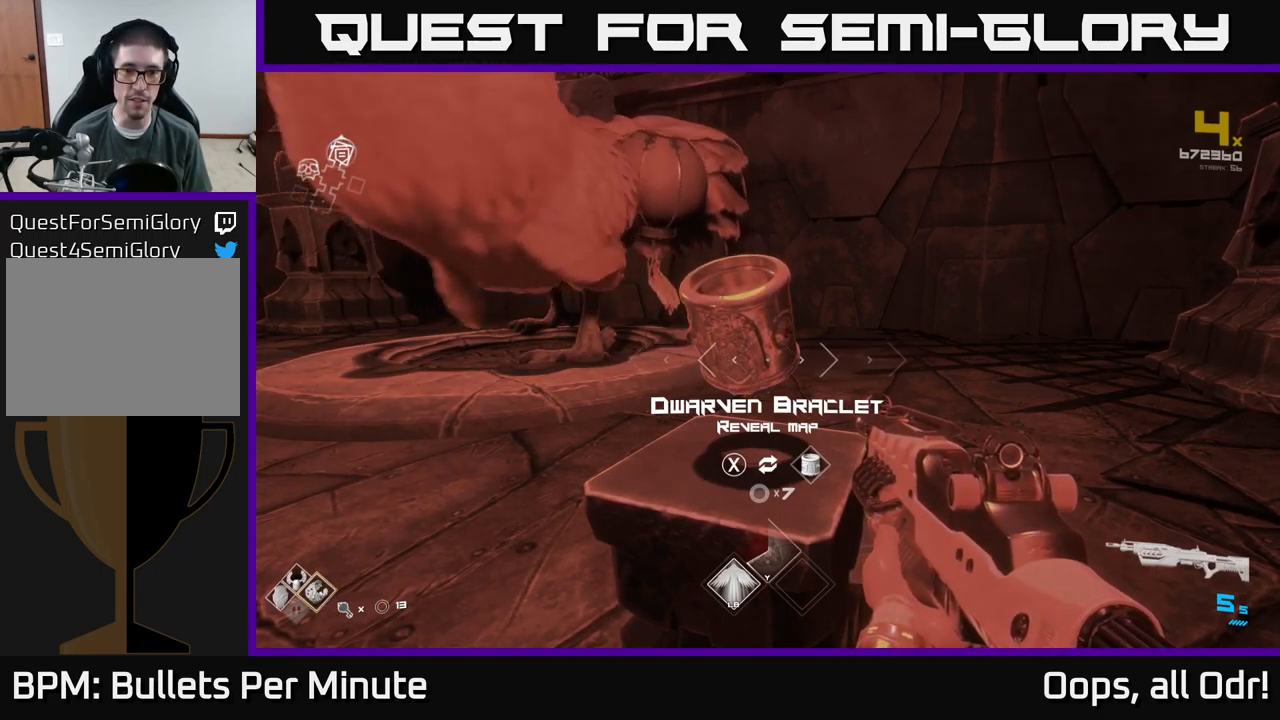
Gameplay with a controller (Xbox layout); each line is a JSON object with the inputs held at the frame after it. "events" lists button and stick changes between this image and that frame as [ms after this image, input, new state], when the widget could be followed in between.
{"buttons": [], "left_stick": "center", "right_stick": "center", "events": []}
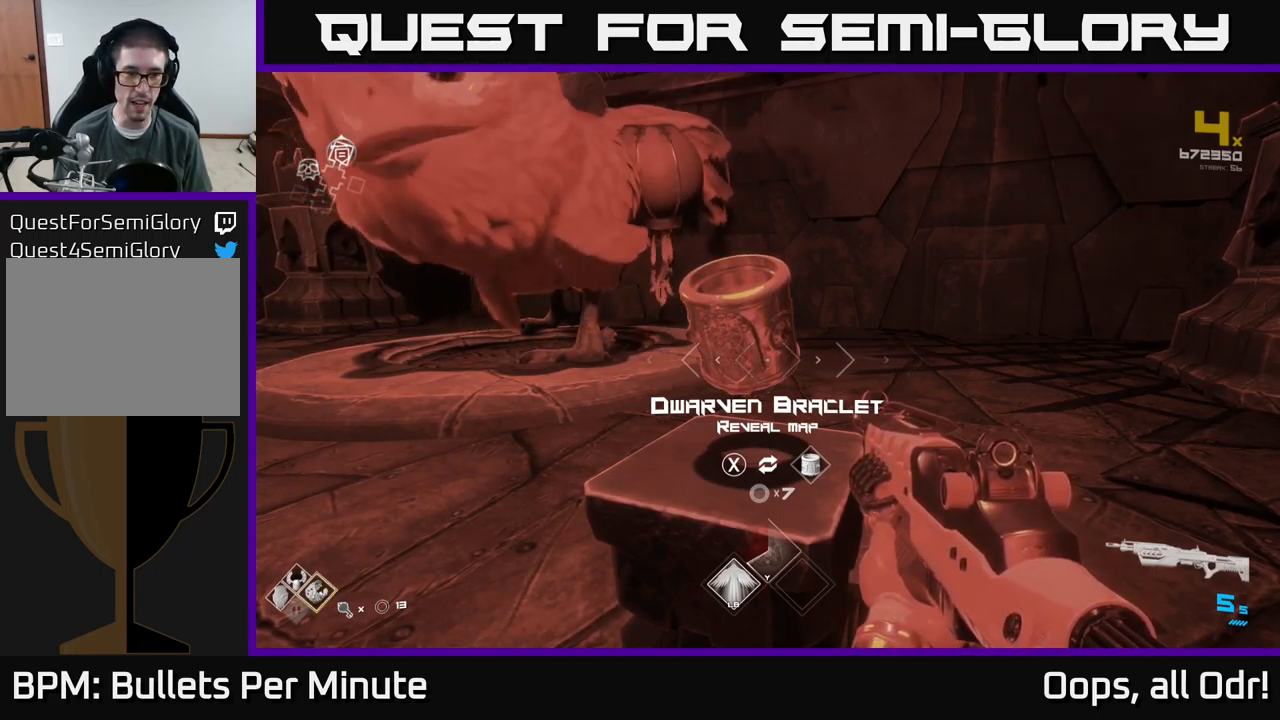
{"buttons": [], "left_stick": "up", "right_stick": "center", "events": [[100, "left_stick", "down-right"], [200, "left_stick", "center"], [483, "left_stick", "up"]]}
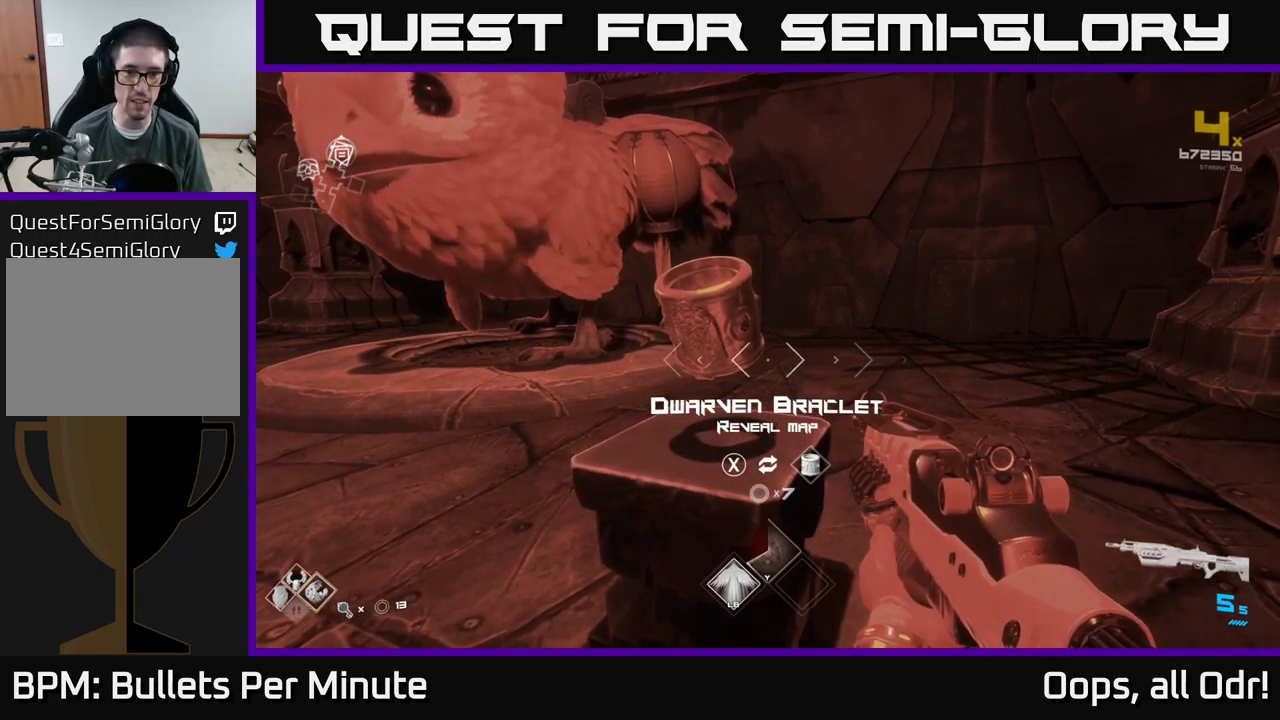
{"buttons": [], "left_stick": "center", "right_stick": "center", "events": [[50, "left_stick", "center"]]}
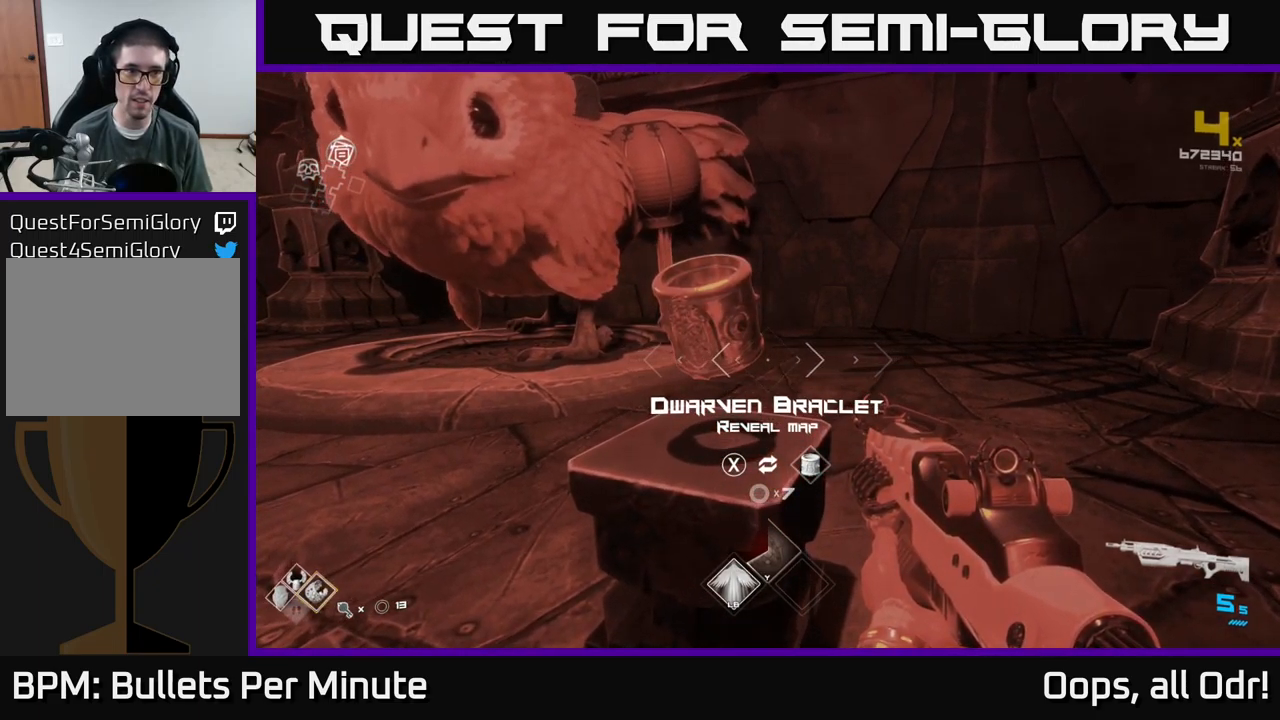
{"buttons": [], "left_stick": "center", "right_stick": "center", "events": []}
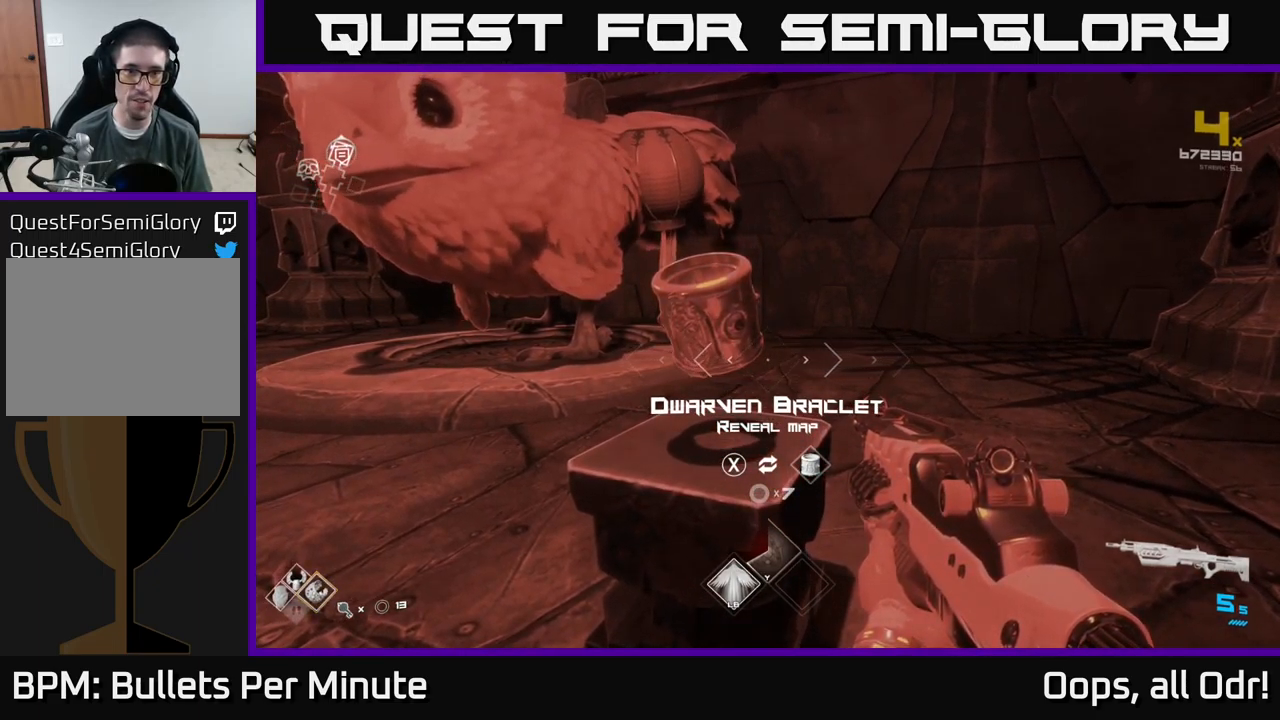
{"buttons": [], "left_stick": "center", "right_stick": "center", "events": []}
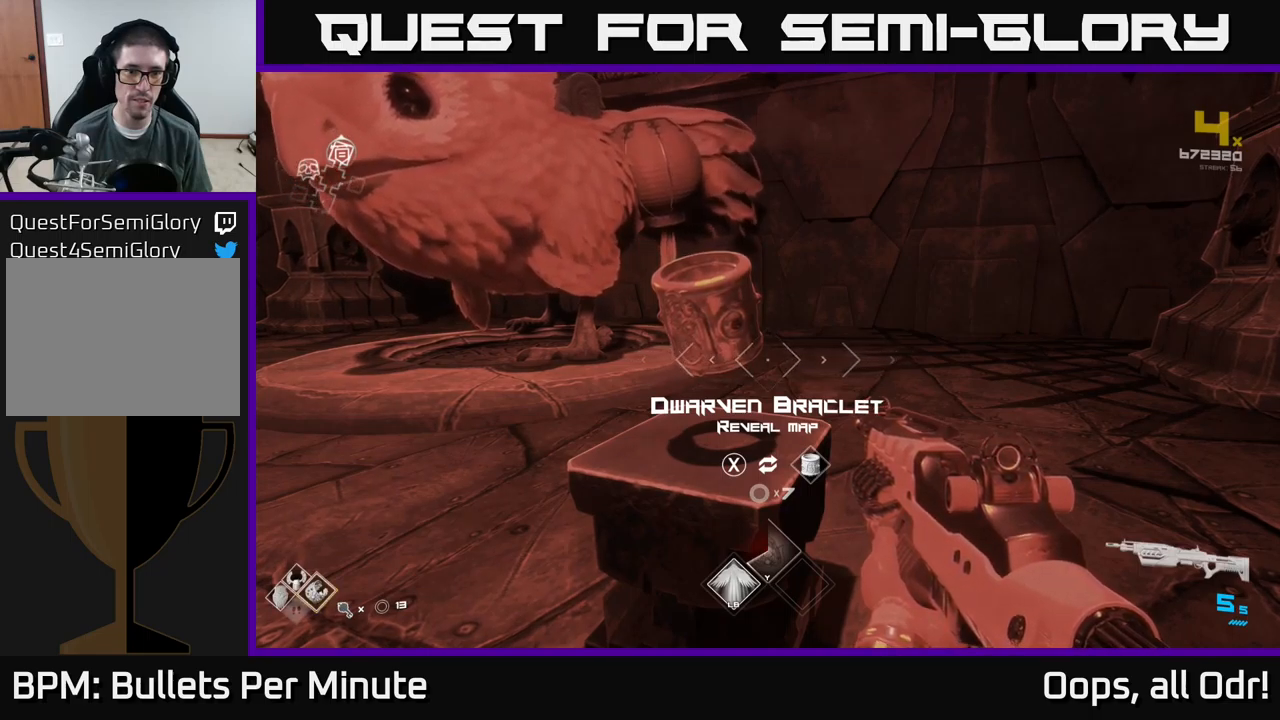
{"buttons": [], "left_stick": "center", "right_stick": "center", "events": [[284, "X", "down"], [334, "X", "up"]]}
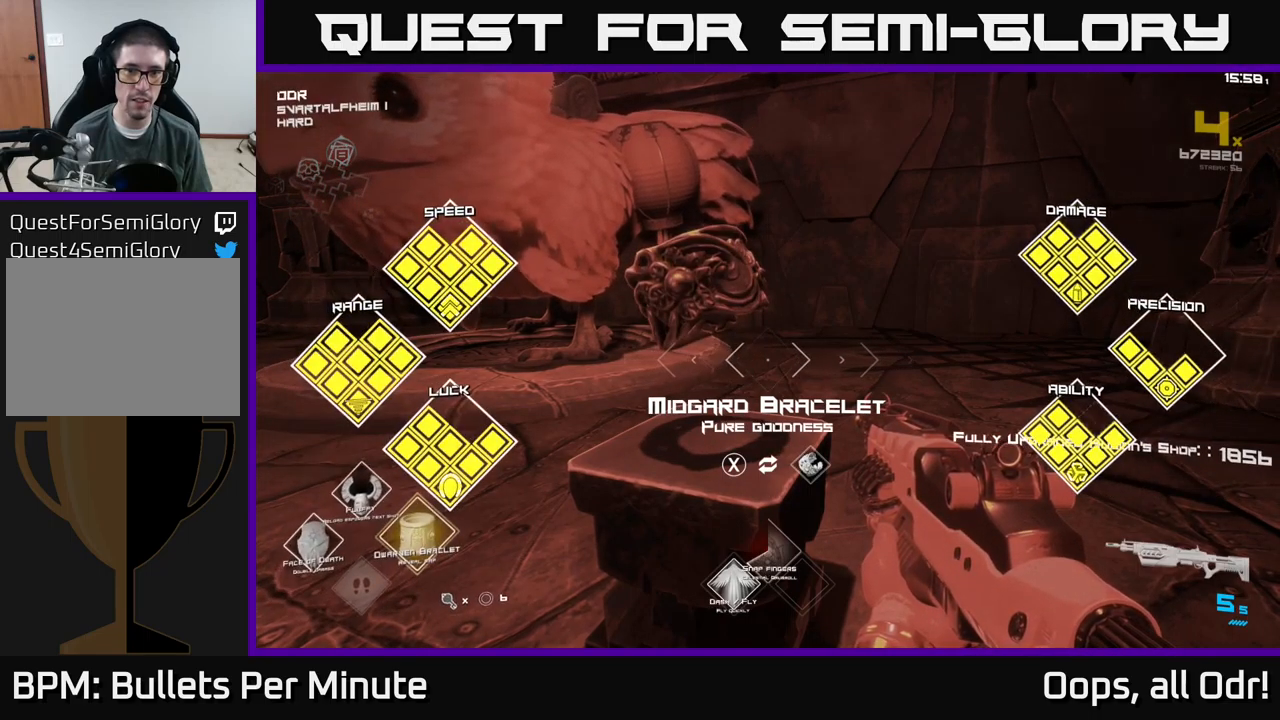
{"buttons": [], "left_stick": "center", "right_stick": "center", "events": []}
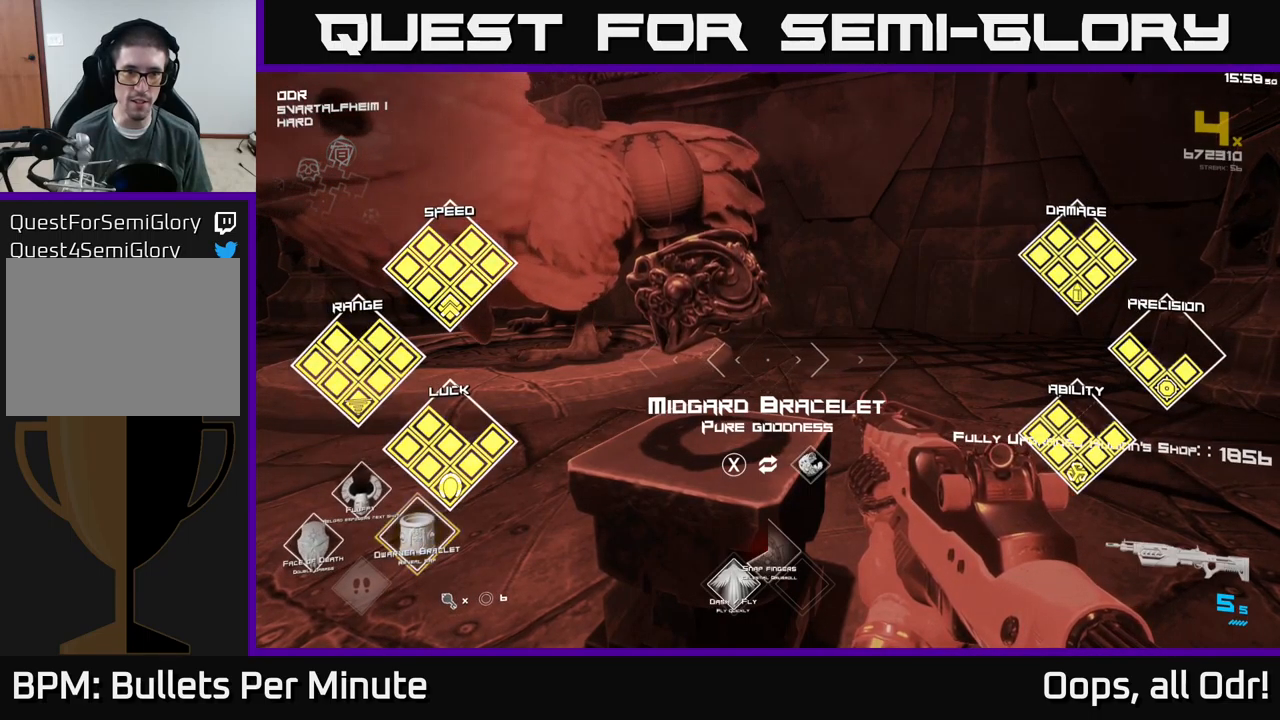
{"buttons": [], "left_stick": "center", "right_stick": "center", "events": []}
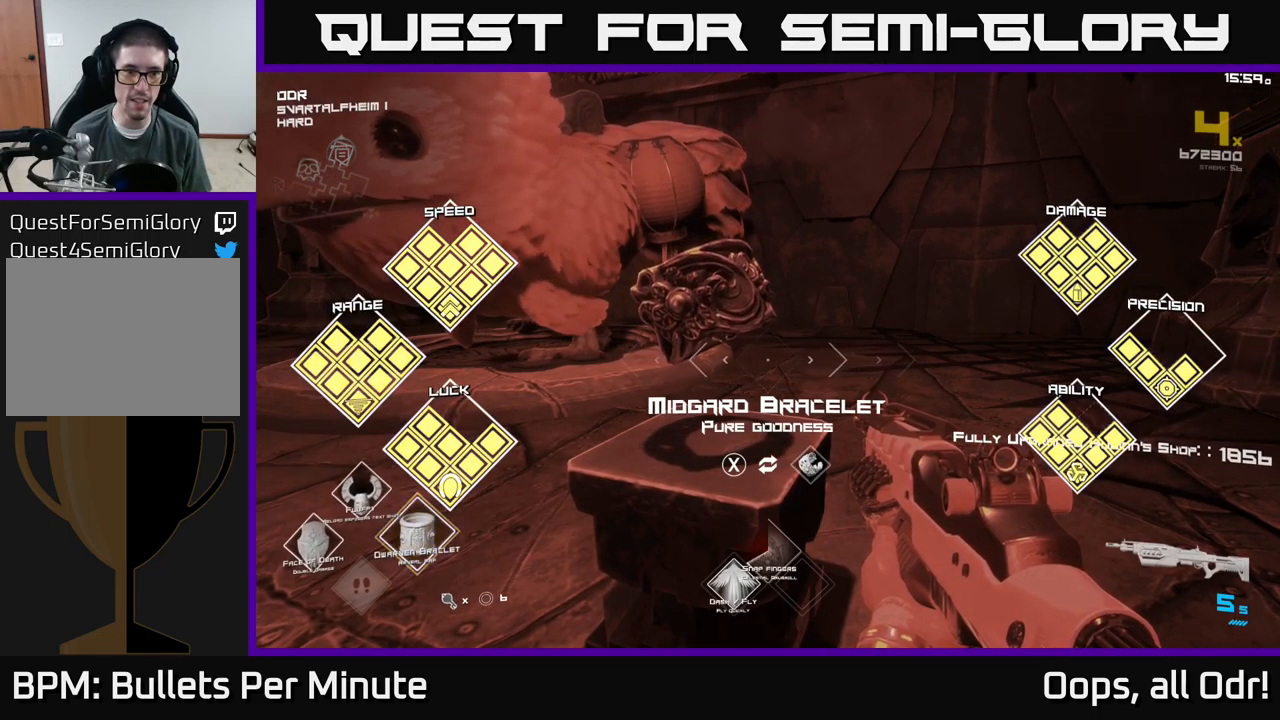
{"buttons": [], "left_stick": "center", "right_stick": "center", "events": []}
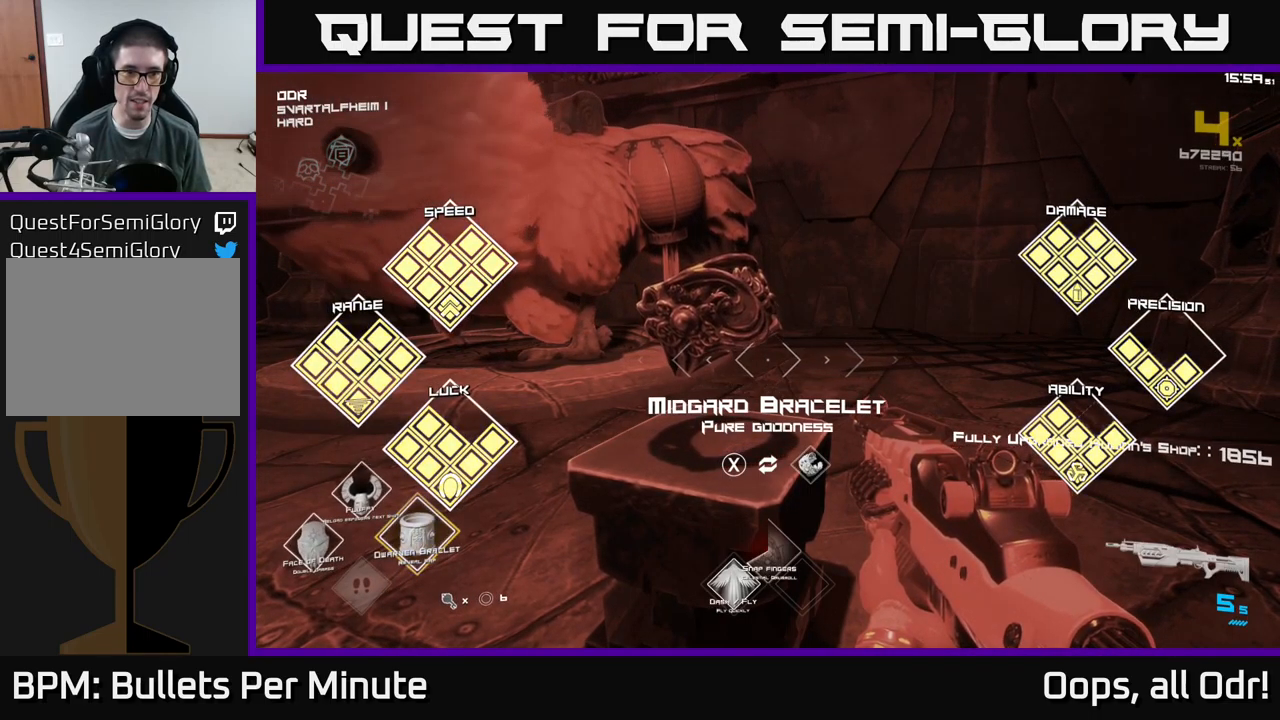
{"buttons": [], "left_stick": "center", "right_stick": "center", "events": [[234, "X", "down"], [334, "X", "up"]]}
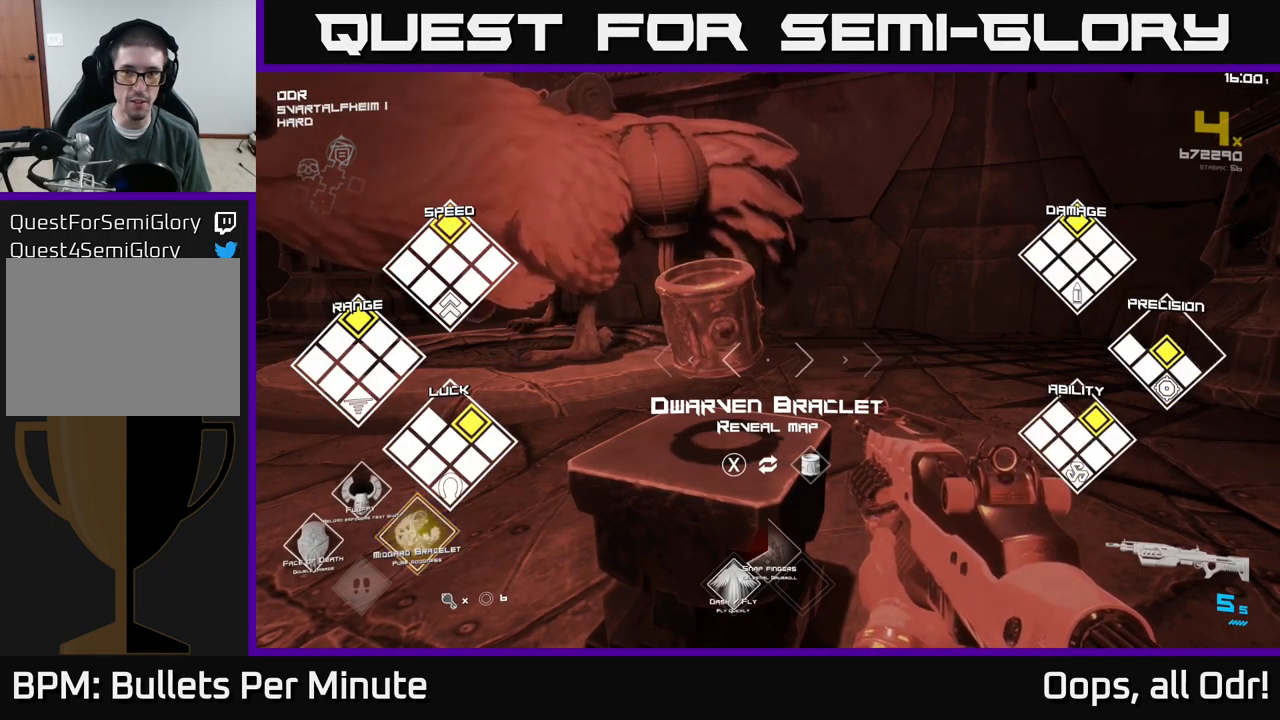
{"buttons": [], "left_stick": "center", "right_stick": "center", "events": [[167, "X", "down"], [300, "X", "up"]]}
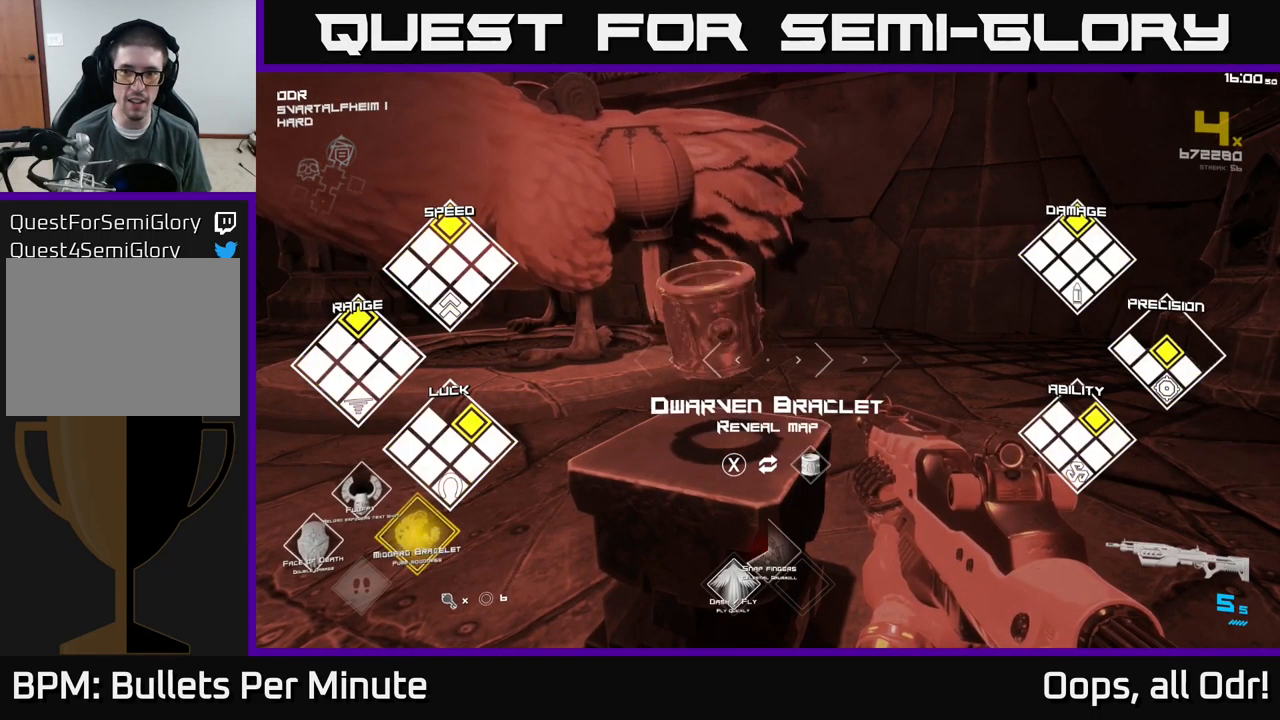
{"buttons": [], "left_stick": "center", "right_stick": "center", "events": [[34, "X", "down"], [134, "X", "up"]]}
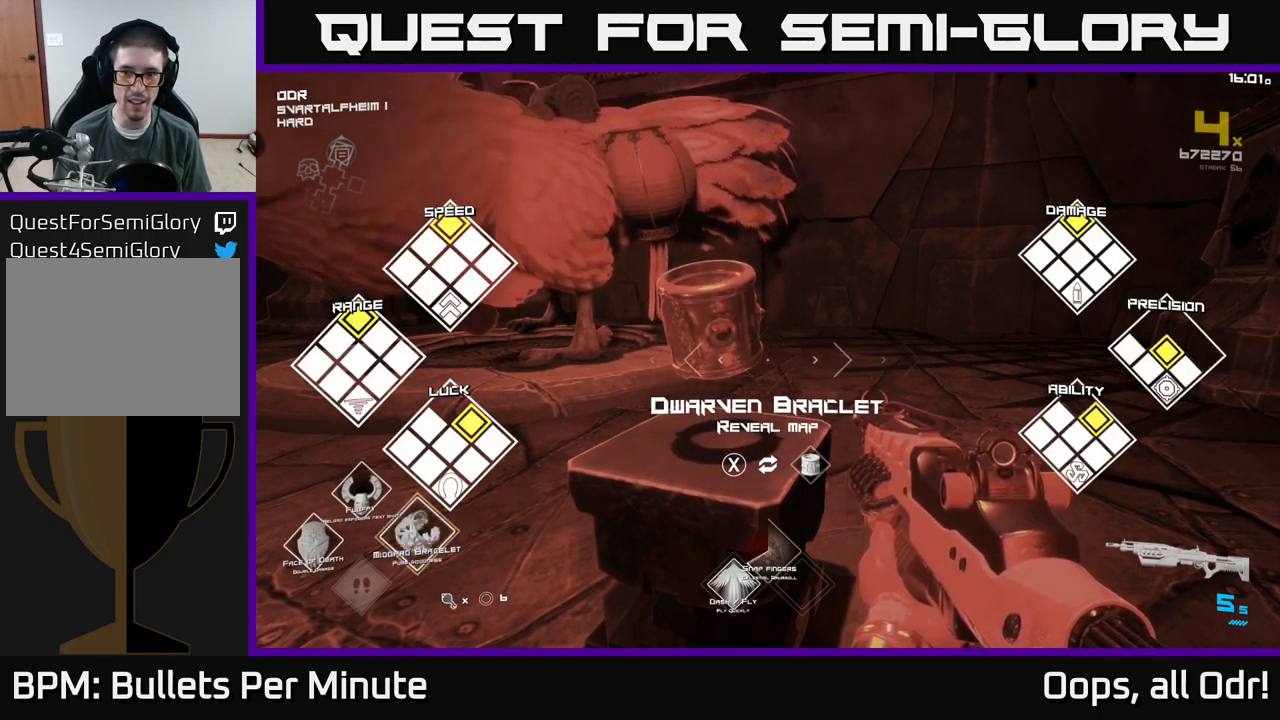
{"buttons": [], "left_stick": "center", "right_stick": "center", "events": []}
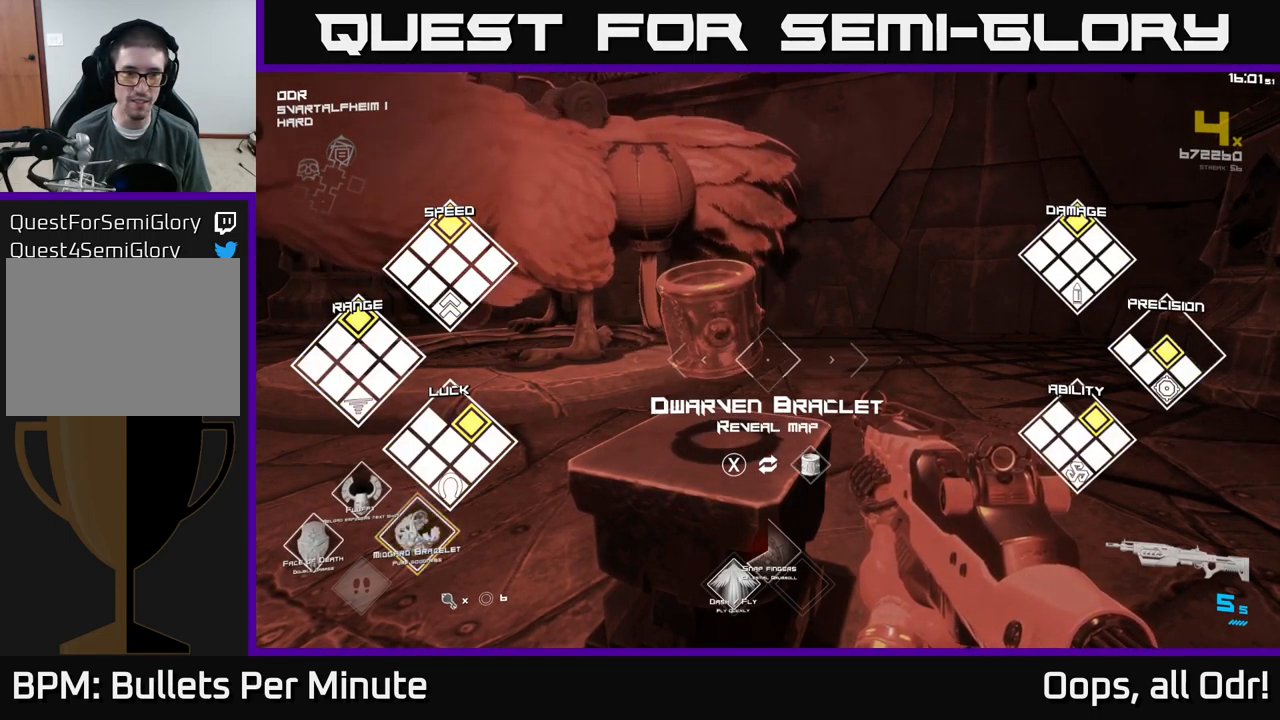
{"buttons": [], "left_stick": "center", "right_stick": "center", "events": [[100, "X", "down"], [250, "X", "up"]]}
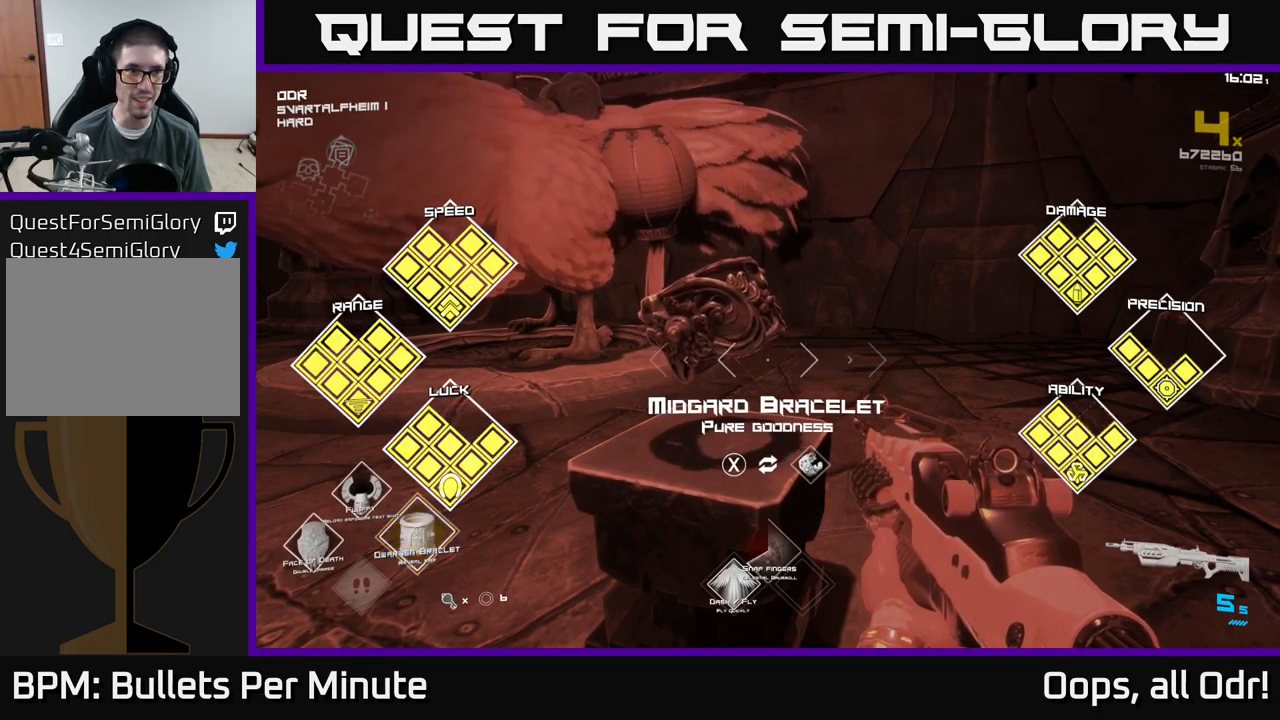
{"buttons": ["SELECT"], "left_stick": "center", "right_stick": "center", "events": [[466, "SELECT", "down"]]}
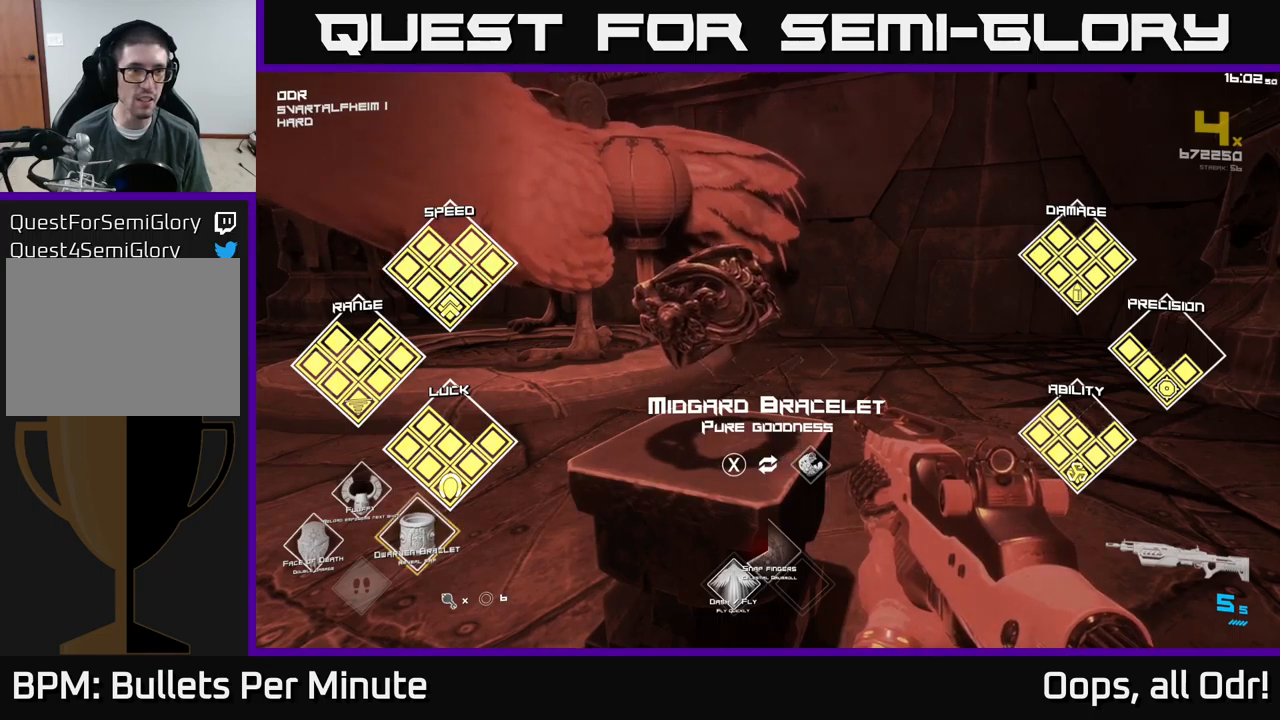
{"buttons": ["SELECT"], "left_stick": "center", "right_stick": "center", "events": []}
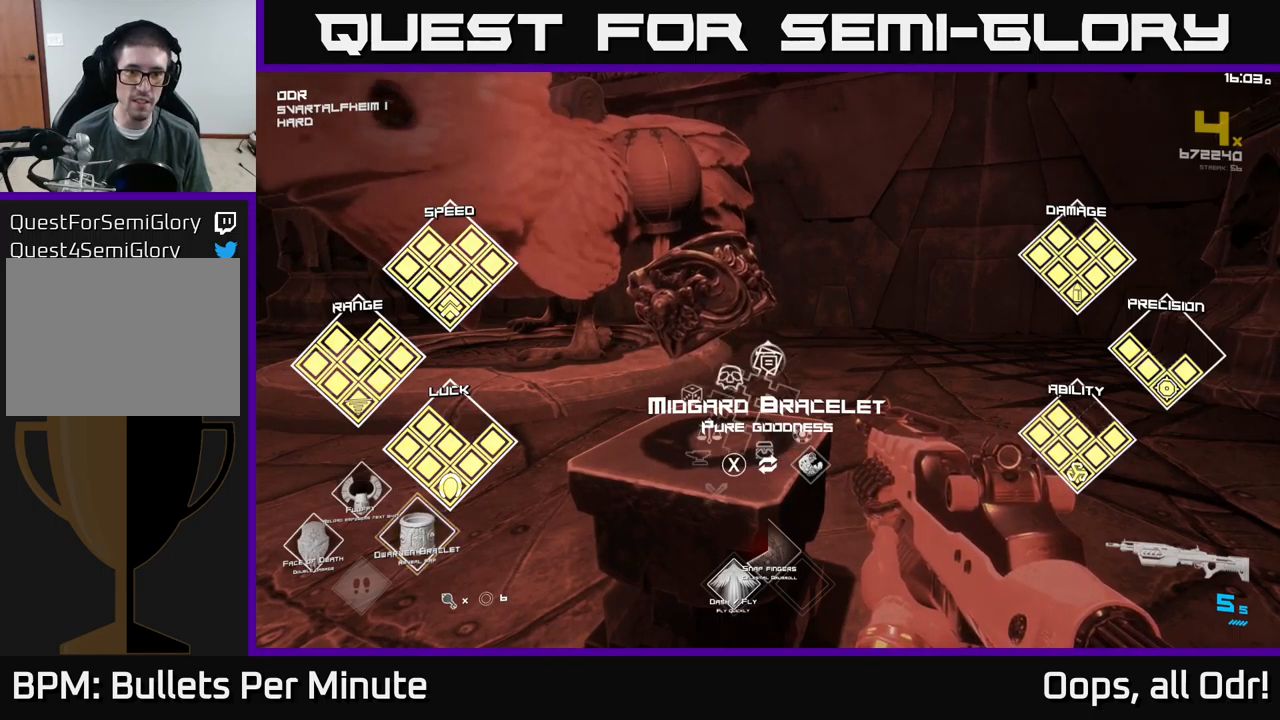
{"buttons": ["SELECT"], "left_stick": "center", "right_stick": "left", "events": [[383, "right_stick", "left"]]}
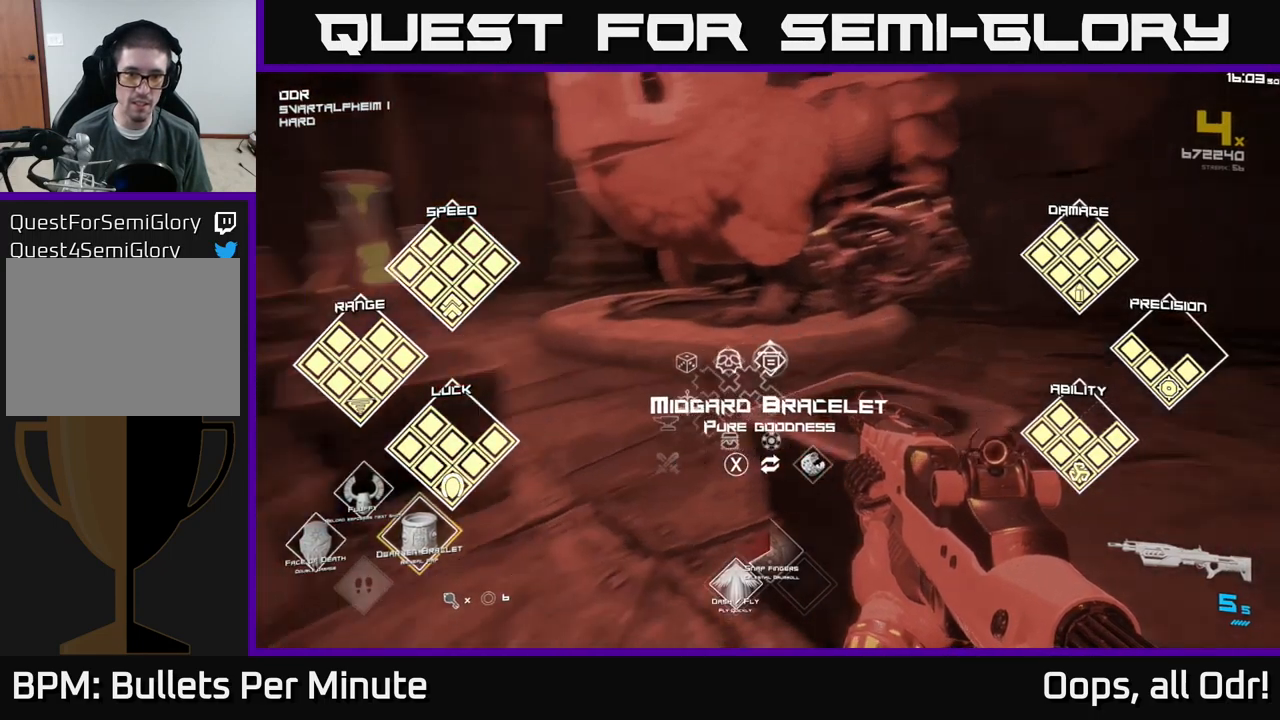
{"buttons": ["SELECT"], "left_stick": "center", "right_stick": "center", "events": [[116, "right_stick", "center"]]}
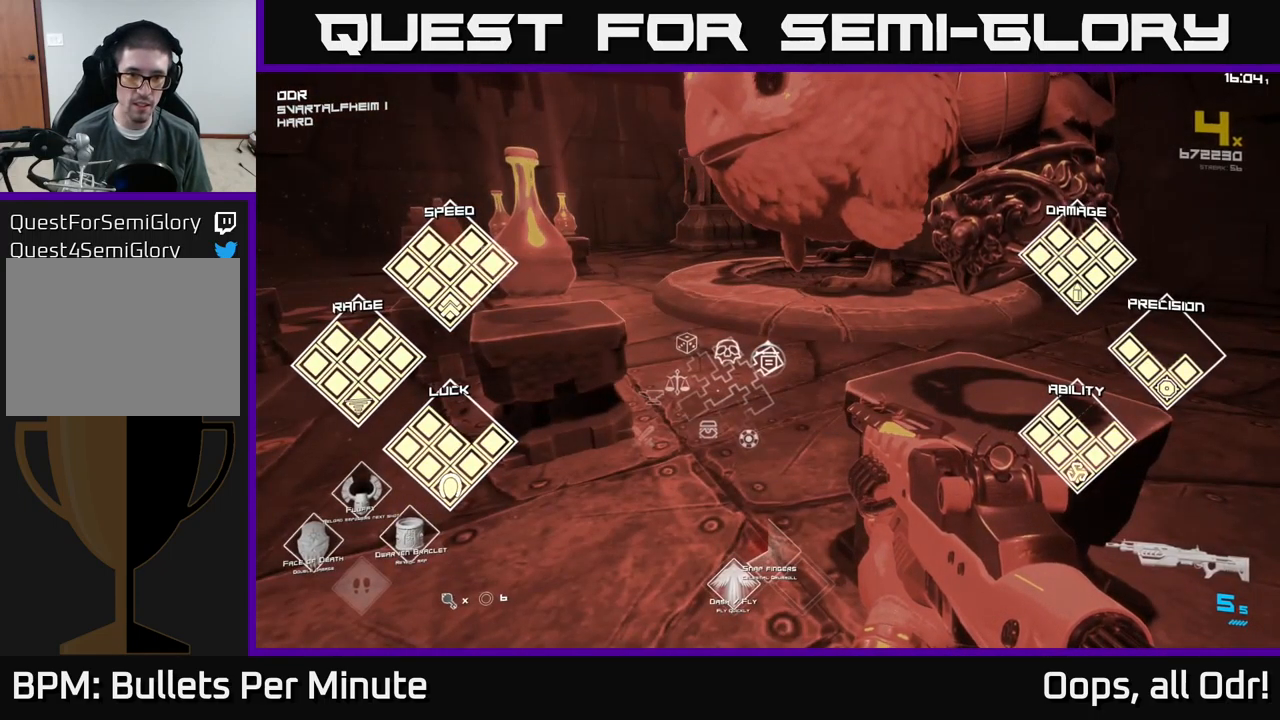
{"buttons": ["SELECT"], "left_stick": "center", "right_stick": "center", "events": []}
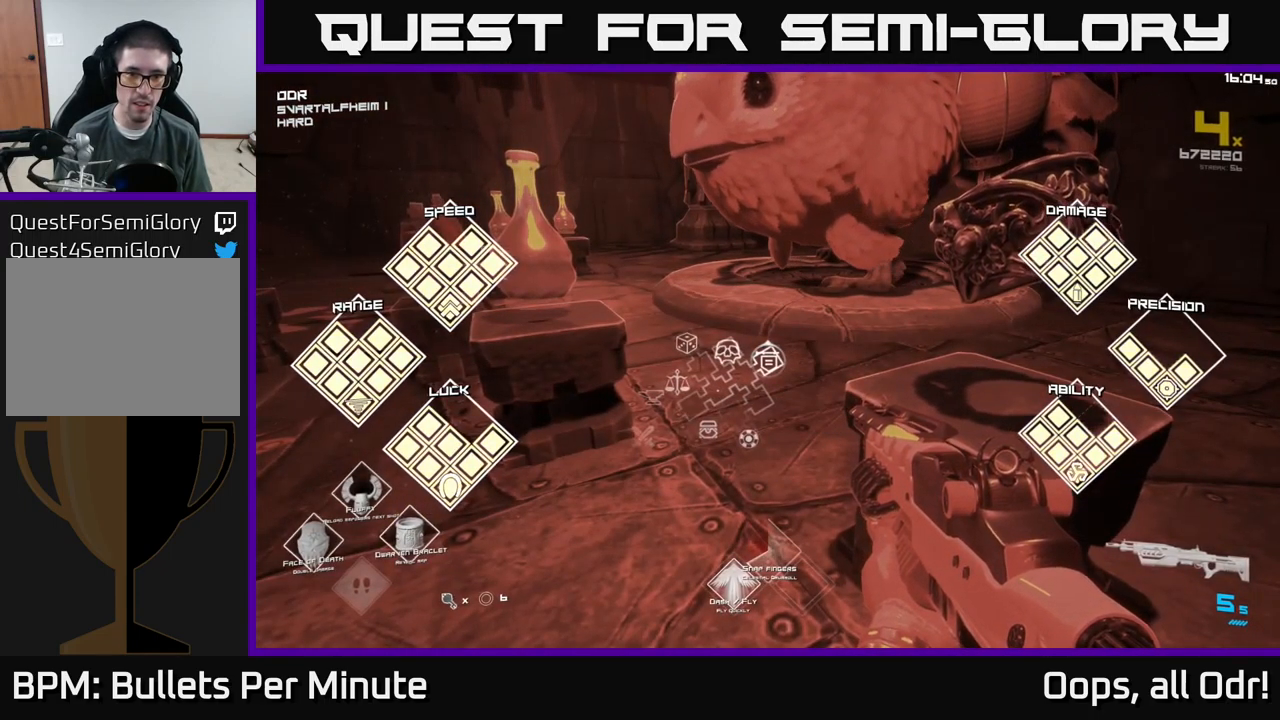
{"buttons": ["SELECT"], "left_stick": "center", "right_stick": "right", "events": [[266, "right_stick", "right"]]}
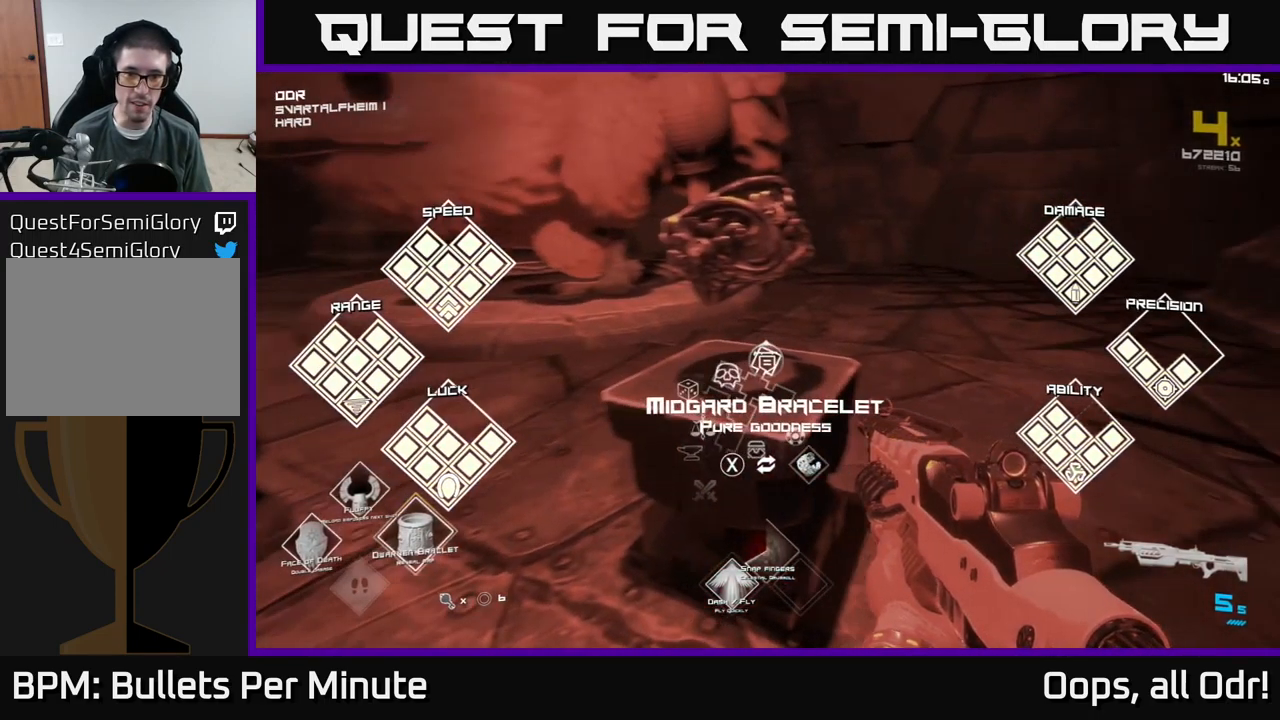
{"buttons": ["SELECT"], "left_stick": "center", "right_stick": "center", "events": [[33, "right_stick", "center"]]}
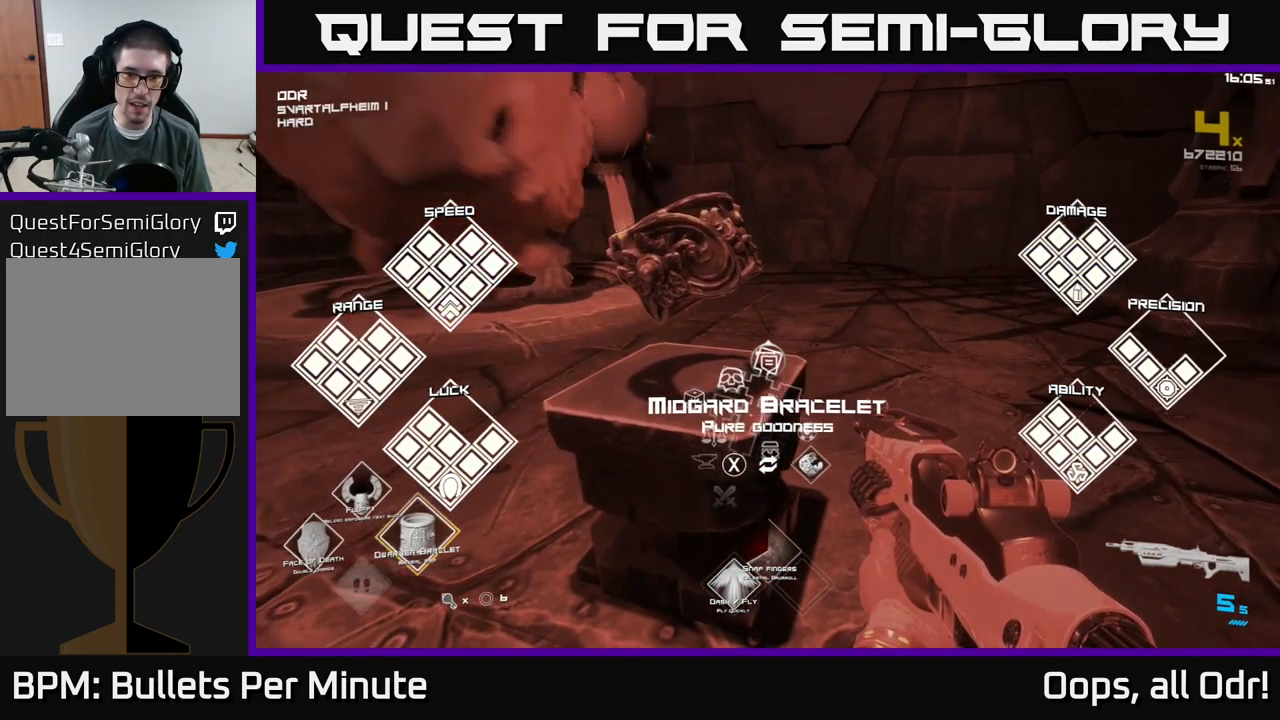
{"buttons": ["SELECT"], "left_stick": "center", "right_stick": "center", "events": [[316, "right_stick", "left"], [400, "right_stick", "center"]]}
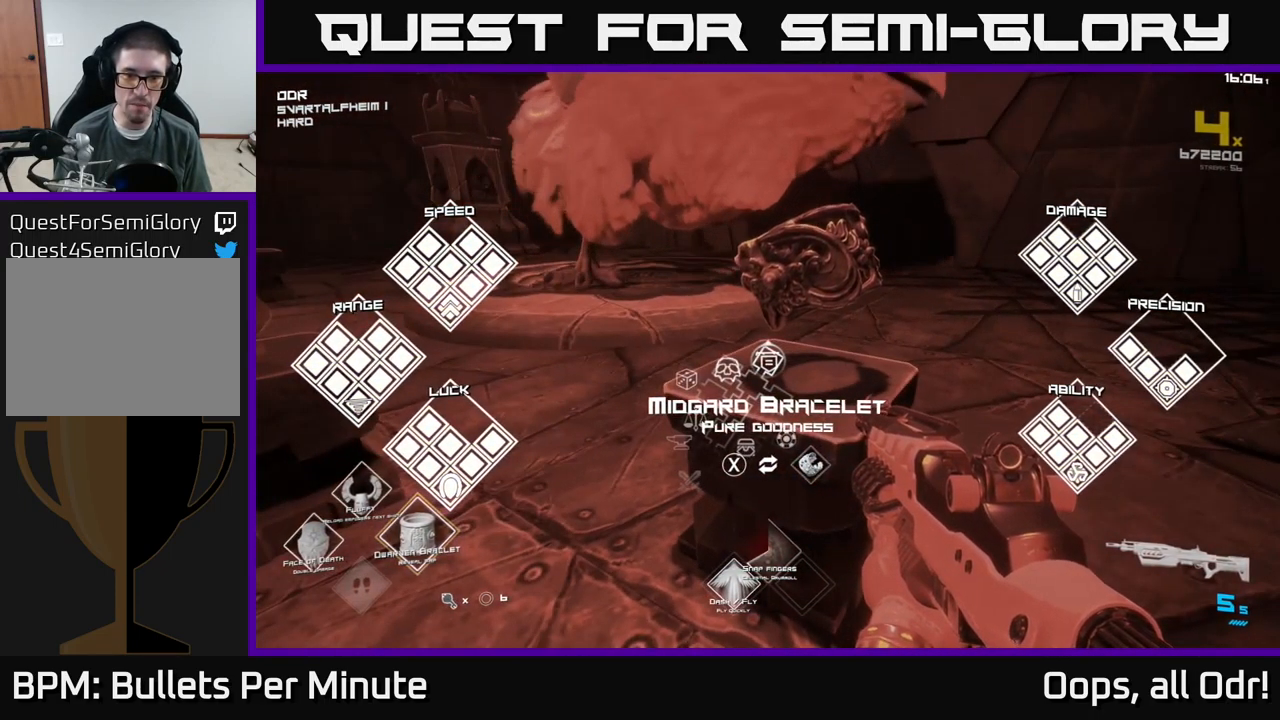
{"buttons": ["SELECT"], "left_stick": "center", "right_stick": "center", "events": []}
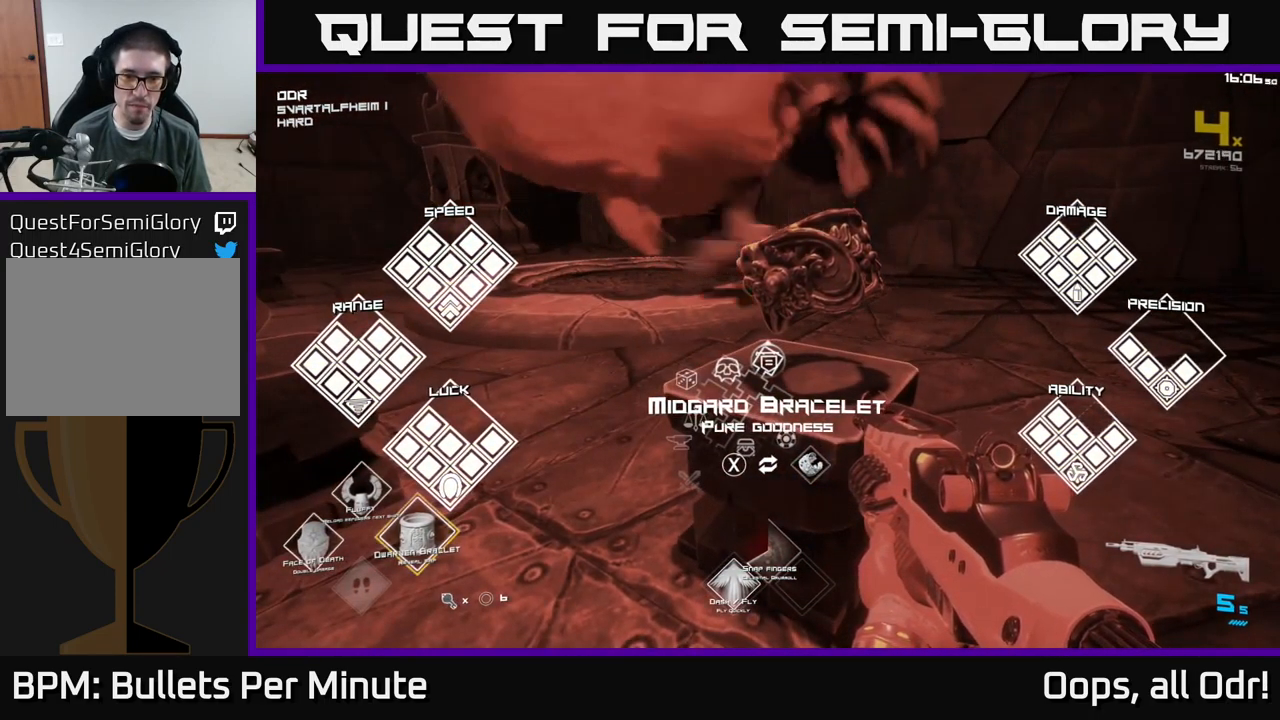
{"buttons": ["SELECT"], "left_stick": "center", "right_stick": "center", "events": []}
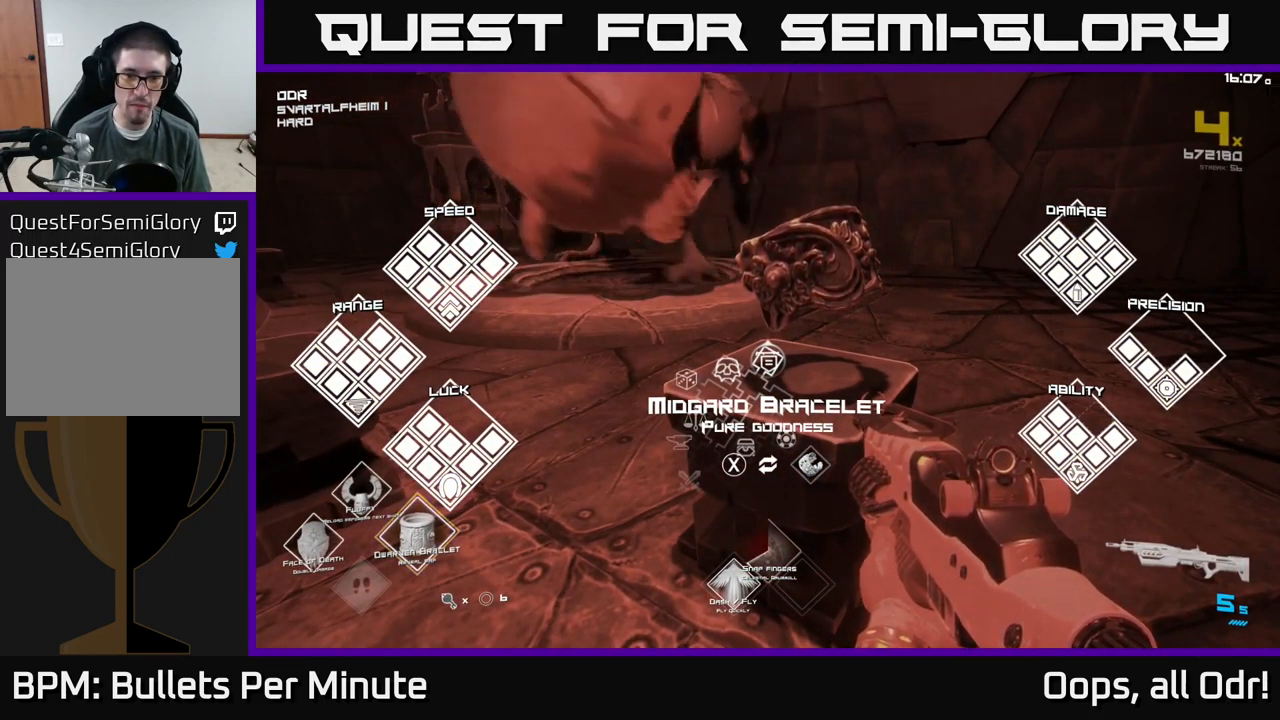
{"buttons": ["SELECT"], "left_stick": "center", "right_stick": "center", "events": []}
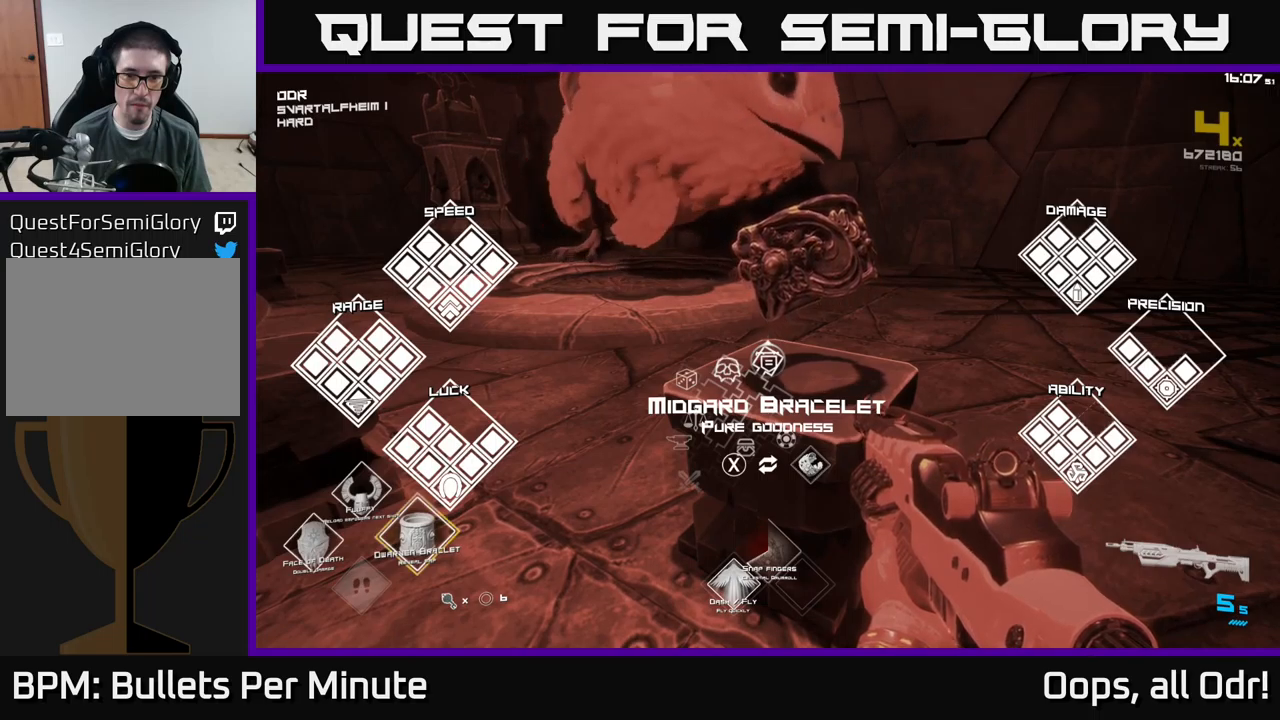
{"buttons": ["SELECT"], "left_stick": "center", "right_stick": "center", "events": []}
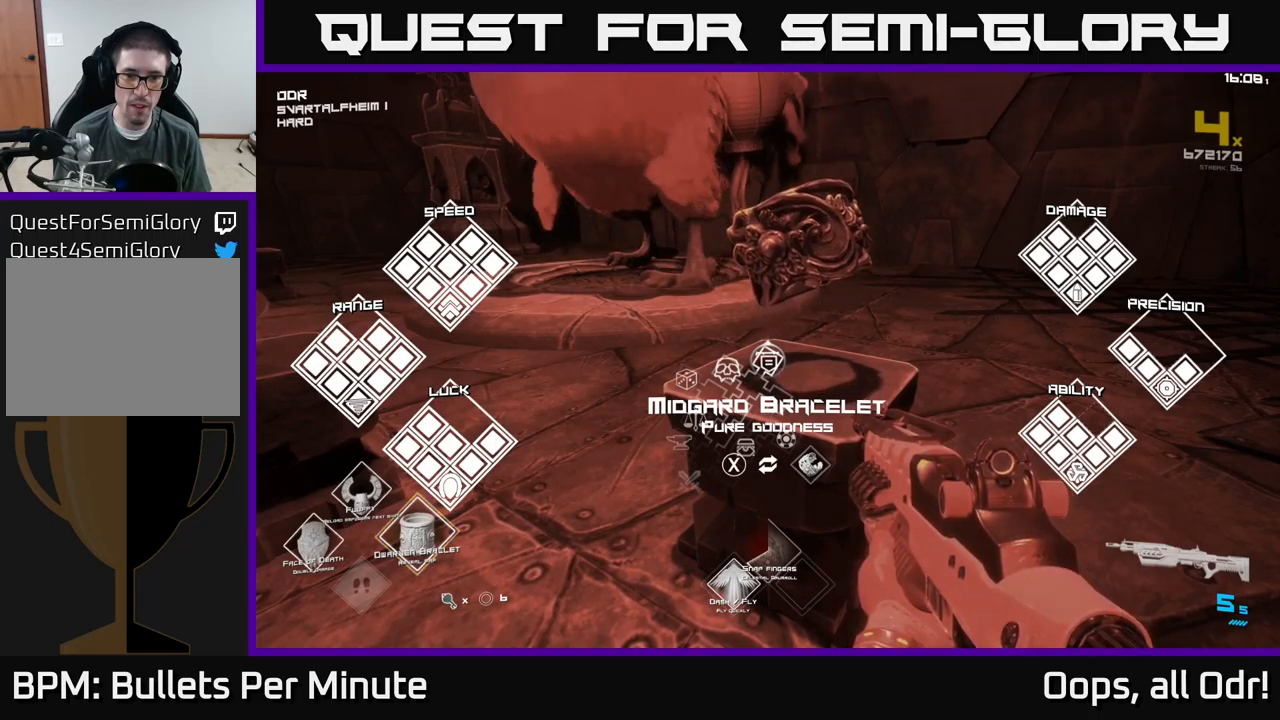
{"buttons": ["SELECT"], "left_stick": "center", "right_stick": "center", "events": []}
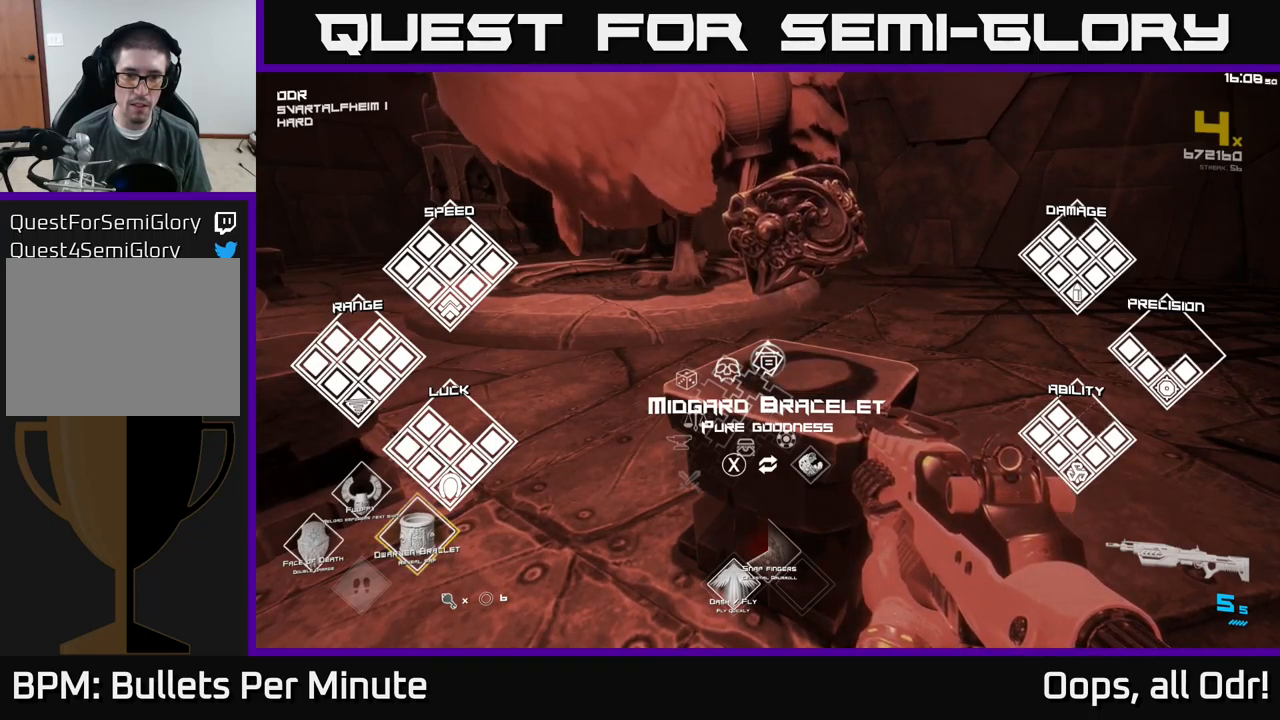
{"buttons": ["SELECT"], "left_stick": "center", "right_stick": "center", "events": []}
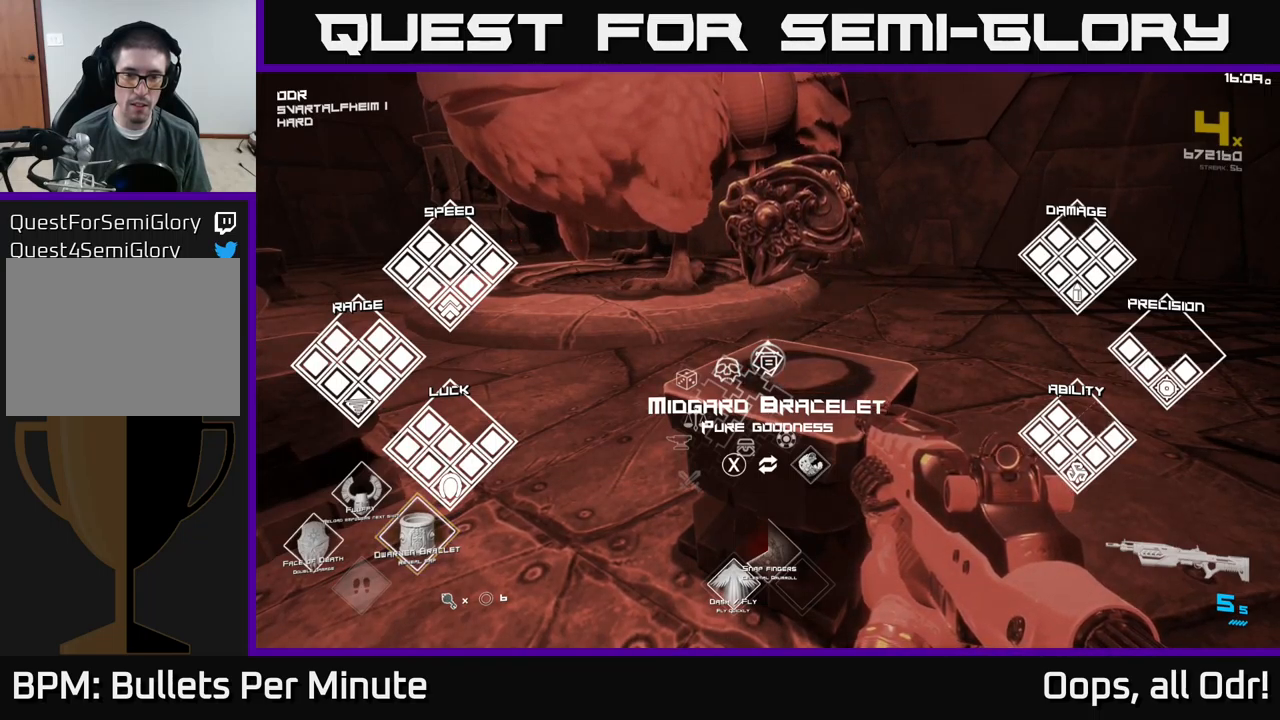
{"buttons": ["SELECT"], "left_stick": "center", "right_stick": "center", "events": []}
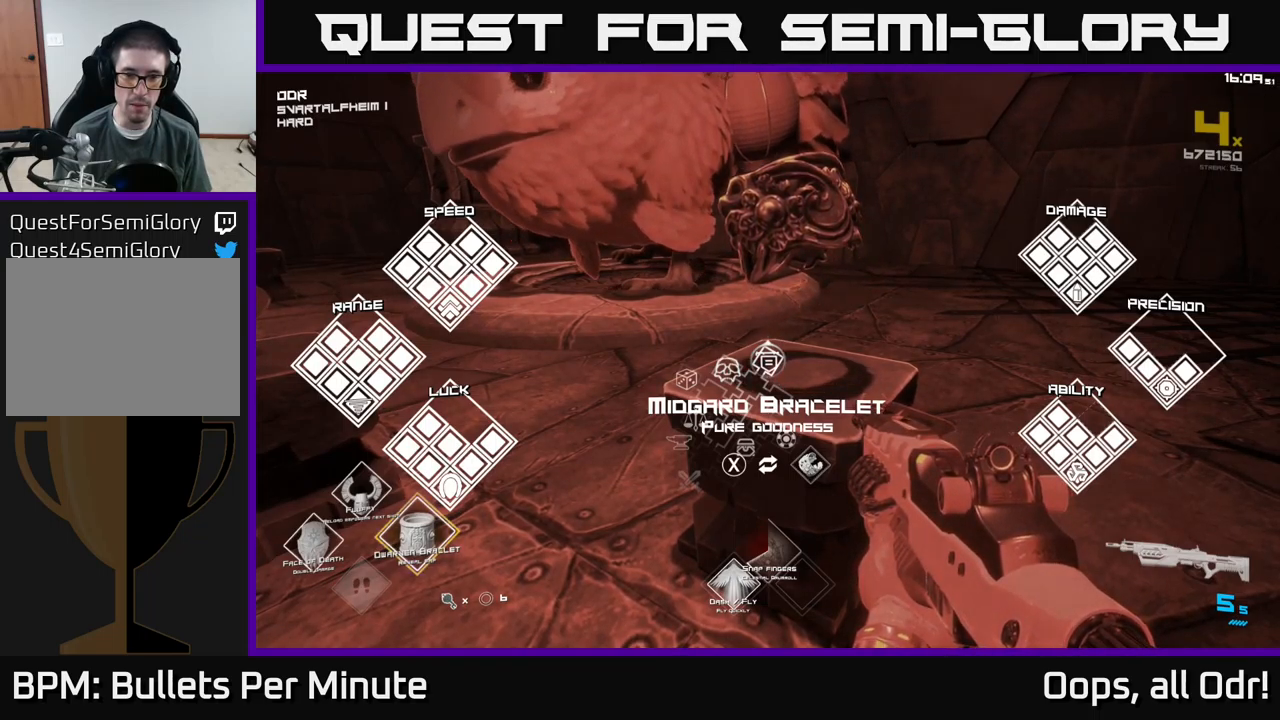
{"buttons": ["SELECT"], "left_stick": "center", "right_stick": "center", "events": []}
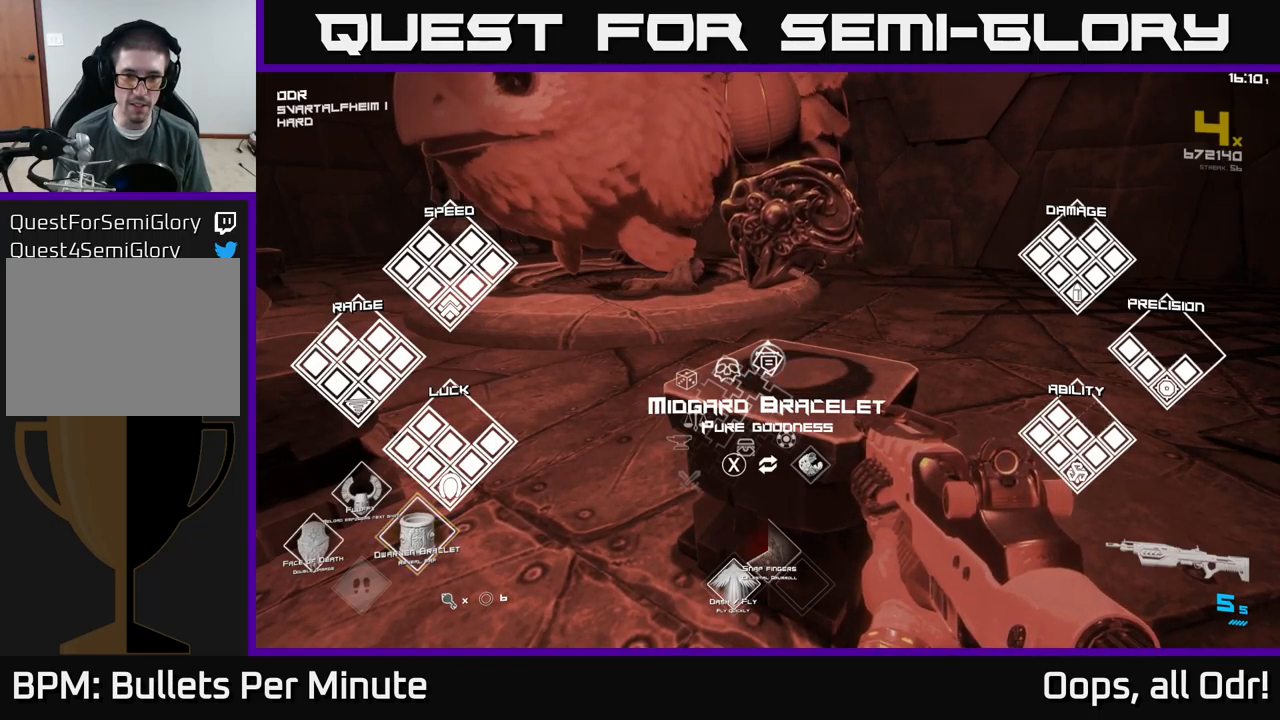
{"buttons": ["SELECT"], "left_stick": "center", "right_stick": "center", "events": []}